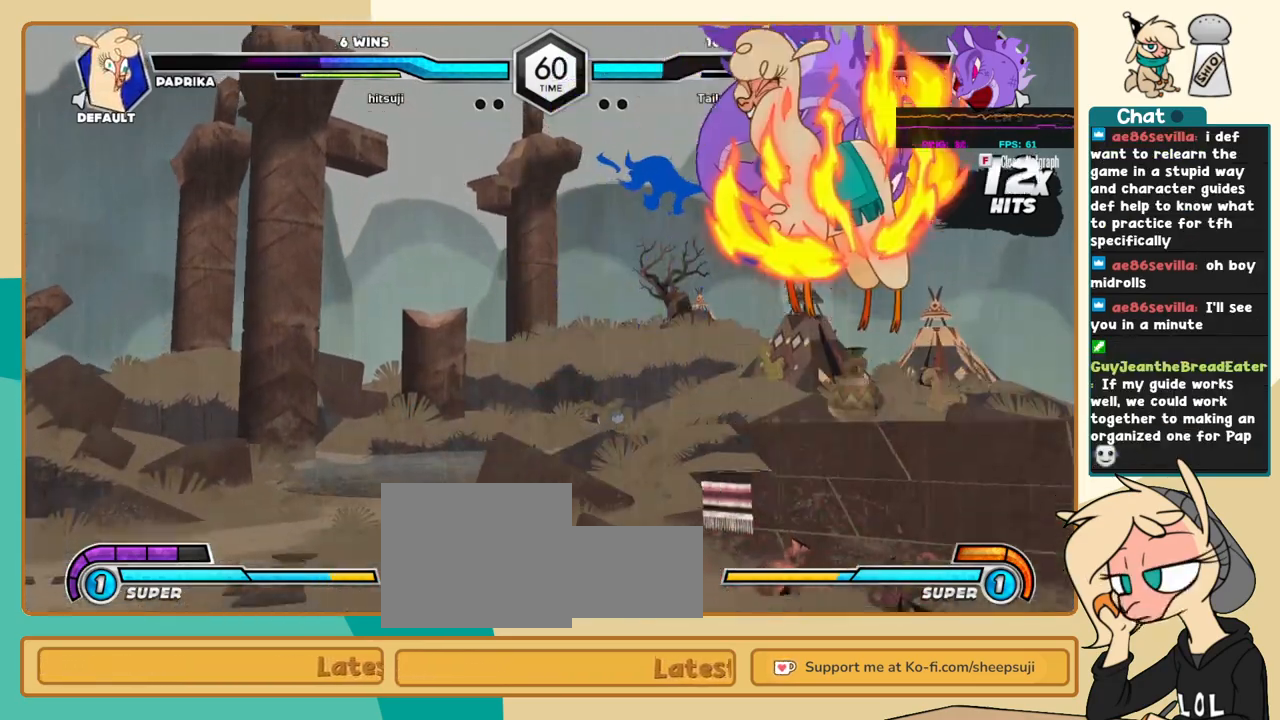
Gameplay with keyboard; each line is a JSON object with the keys held at the frame after it. "events" lists presses ("down") and releases ("up") of "a", "c", "d", "i", "j", "k", "l", "s", "x" and "z" between this image and that frame as [ms after this image, input, new state], when the widget could be followed in between. No other keys are recorded. Mouse input is not recorded.
{"keys": ["j", "k"], "events": [[83, "c", "up"], [366, "k", "down"]]}
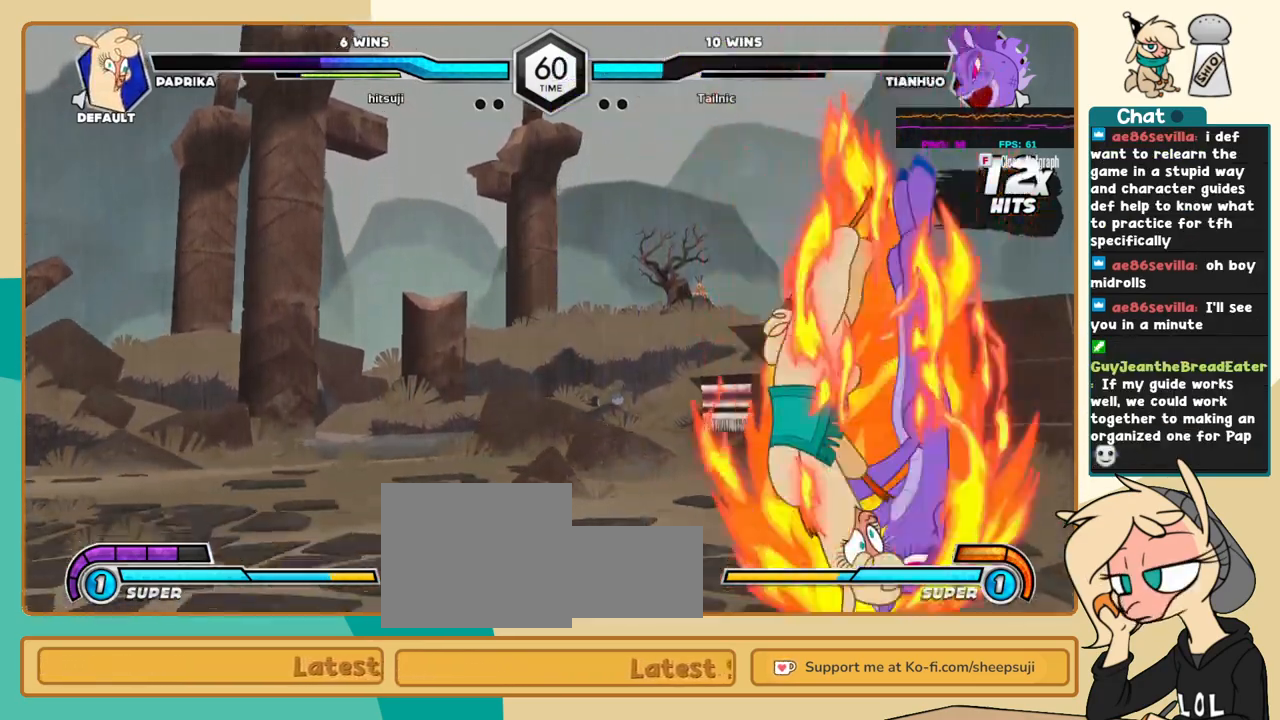
{"keys": [], "events": [[483, "j", "up"], [483, "k", "up"]]}
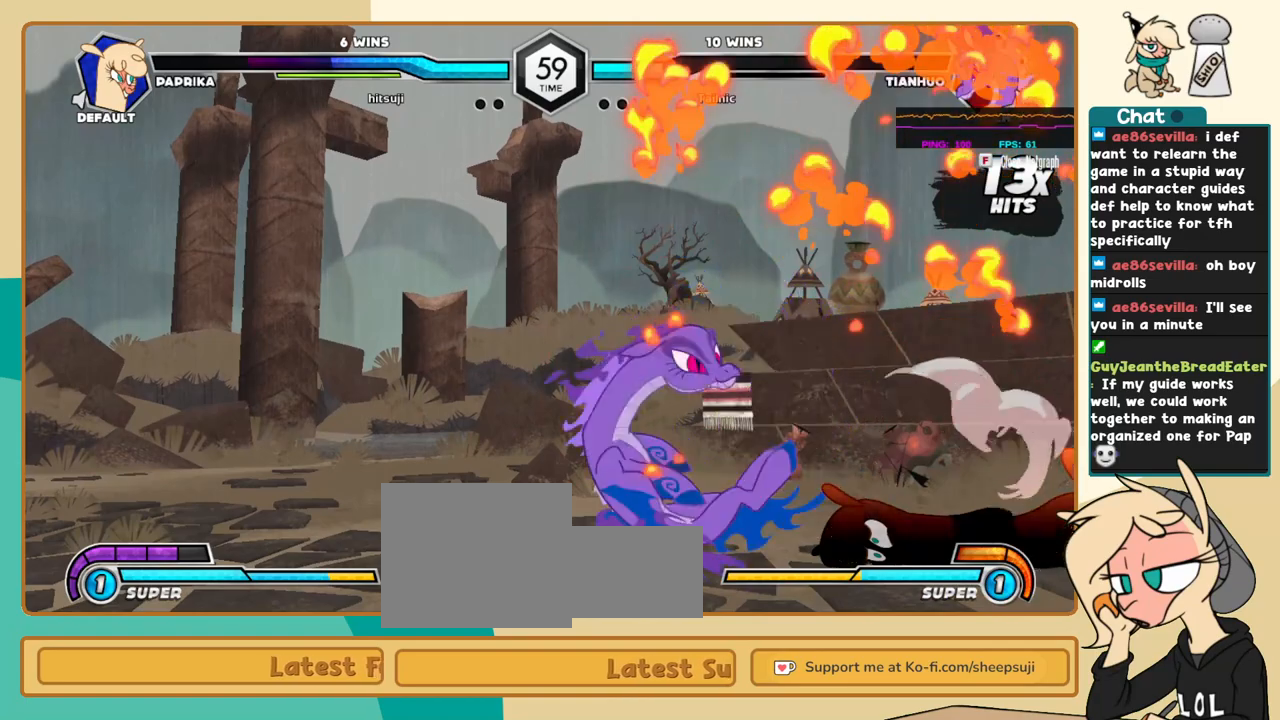
{"keys": ["l"], "events": [[166, "j", "down"], [216, "k", "down"], [316, "j", "up"], [316, "l", "down"], [350, "k", "up"]]}
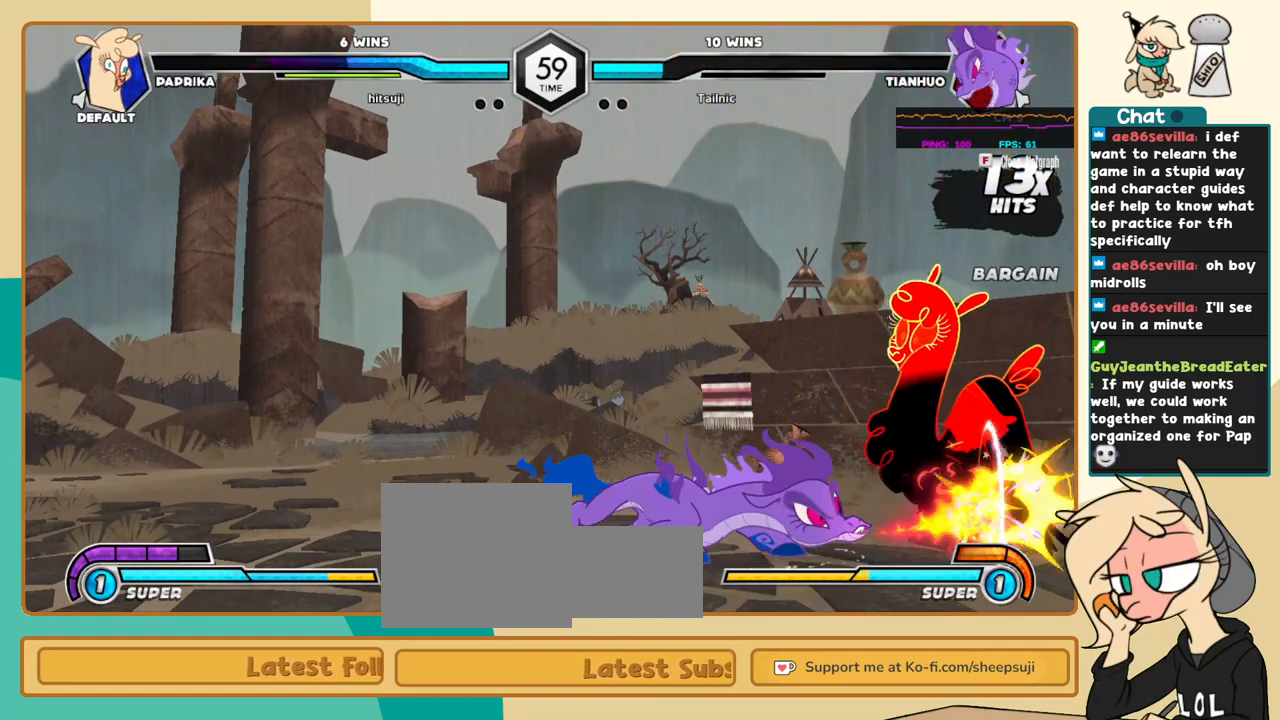
{"keys": ["l"], "events": [[83, "x", "down"], [133, "x", "up"]]}
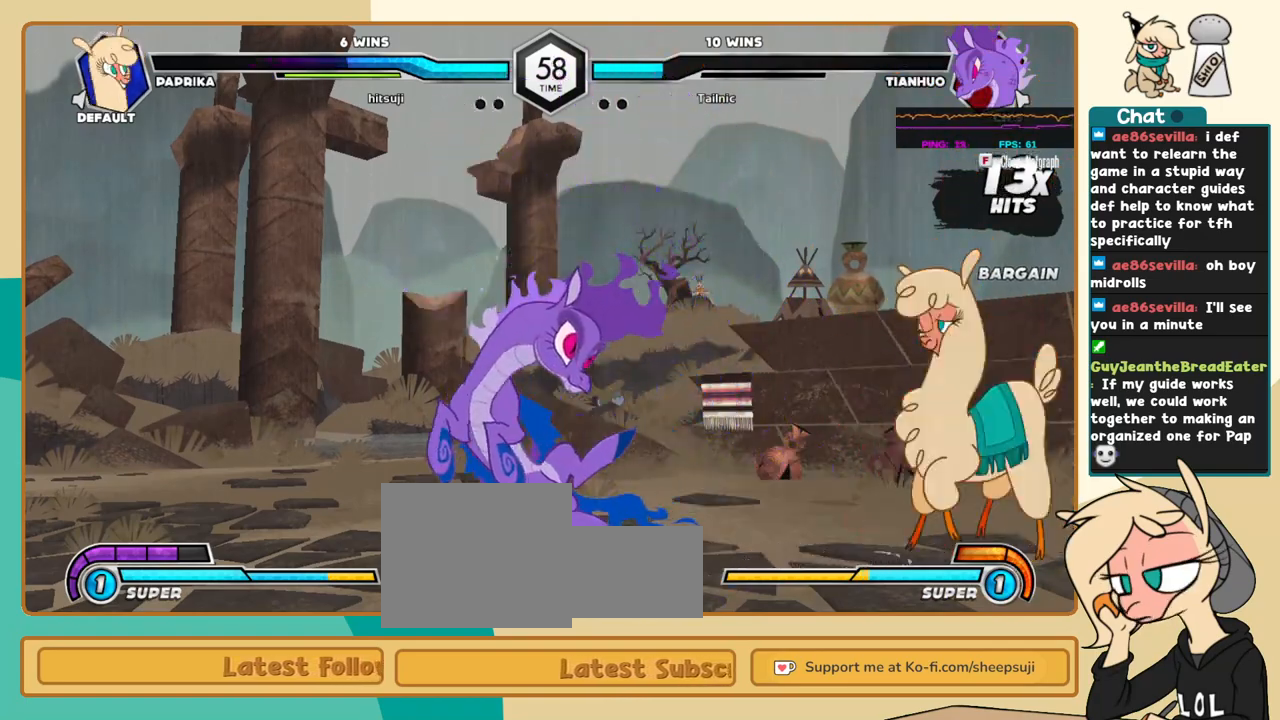
{"keys": ["l"], "events": [[200, "l", "up"], [300, "j", "down"], [483, "j", "up"], [483, "l", "down"]]}
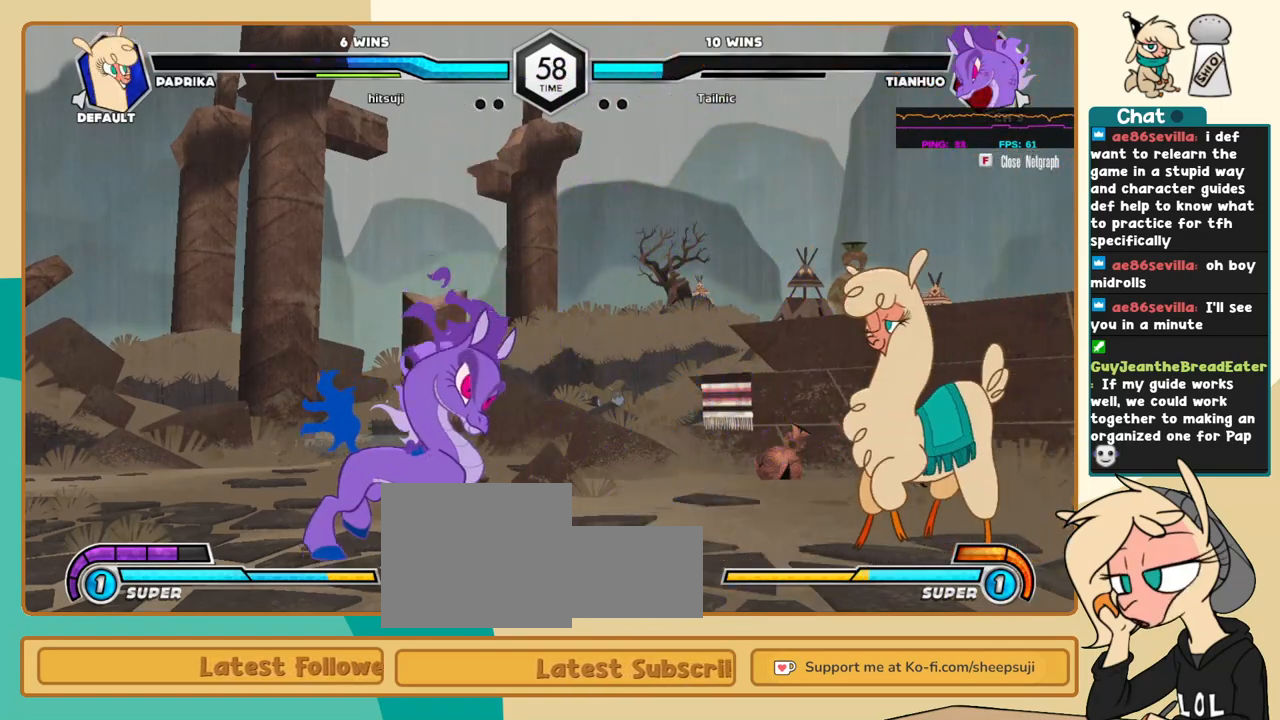
{"keys": [], "events": [[216, "l", "up"], [316, "j", "down"], [500, "j", "up"]]}
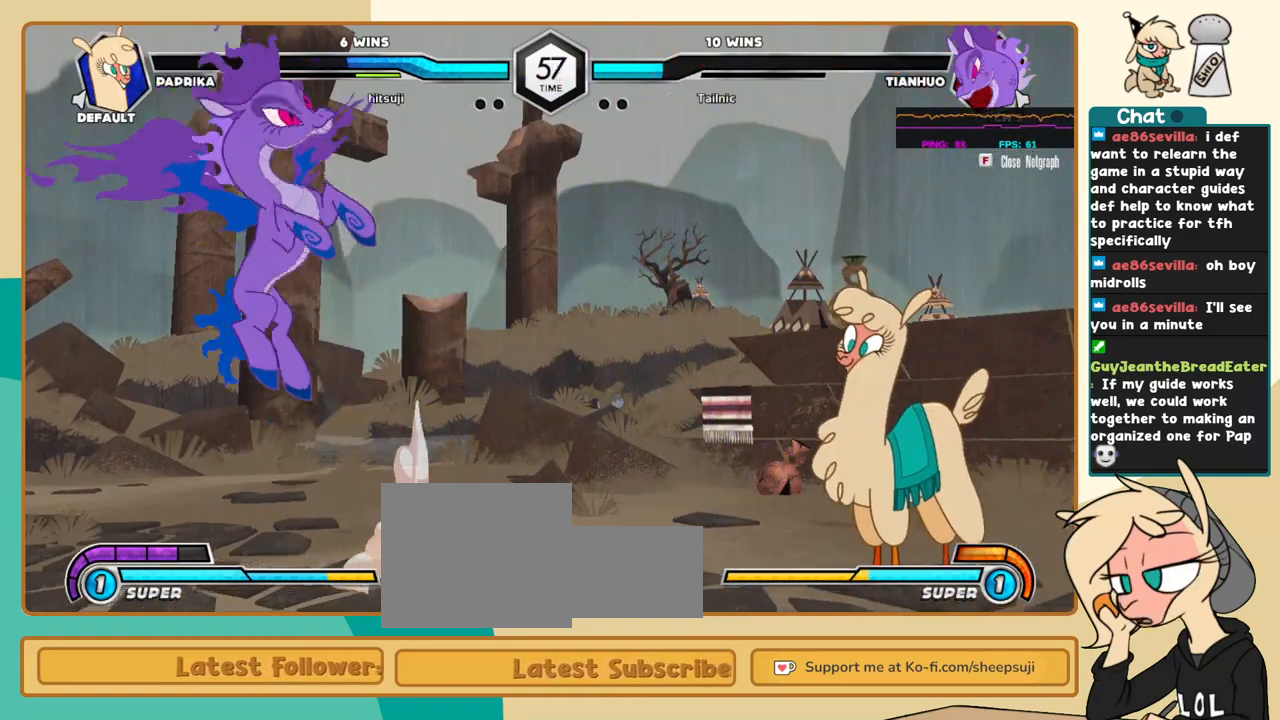
{"keys": ["l"], "events": [[50, "l", "down"], [283, "l", "up"], [416, "l", "down"]]}
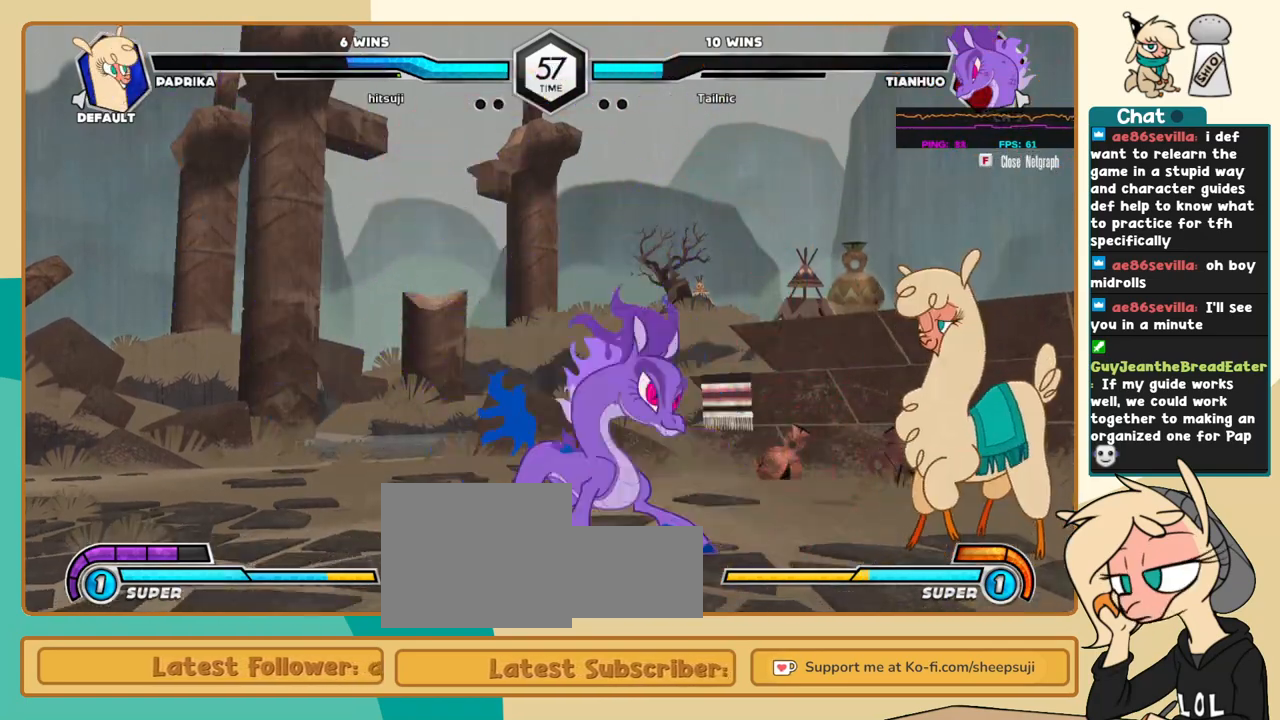
{"keys": ["k", "l"], "events": [[66, "s", "down"], [150, "s", "up"], [200, "k", "down"]]}
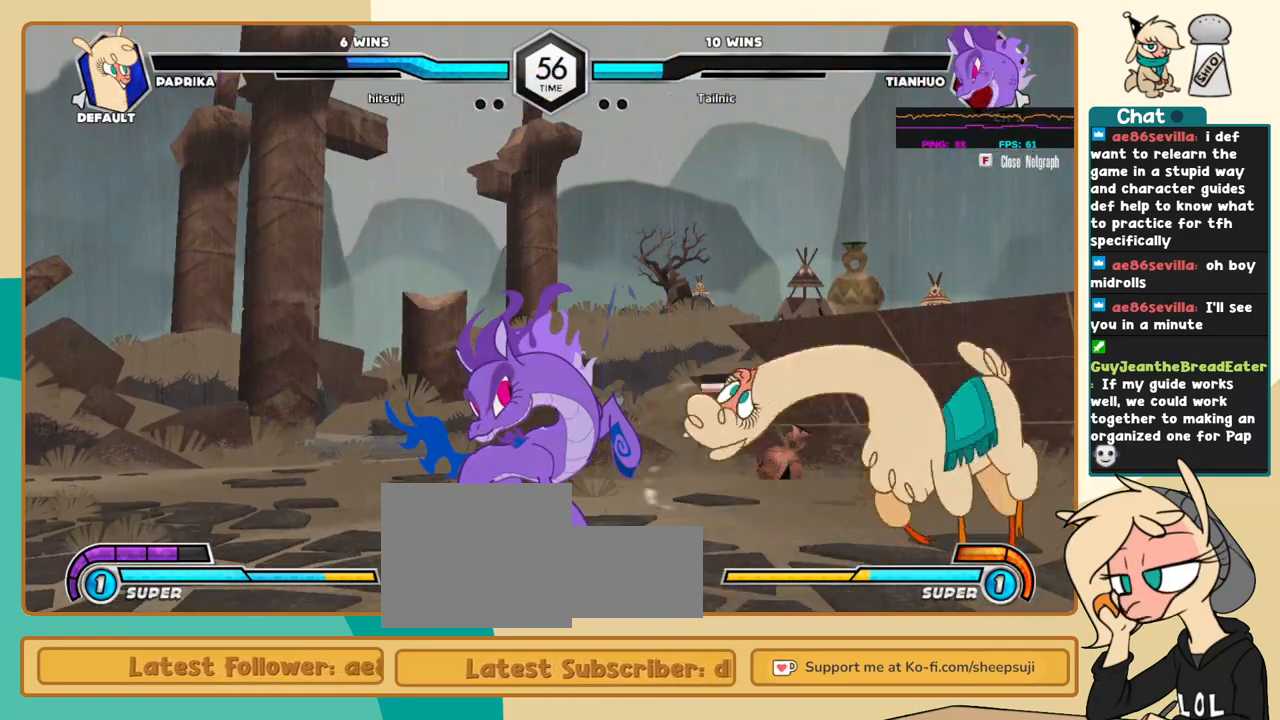
{"keys": ["k", "l"], "events": [[33, "c", "down"], [116, "c", "up"]]}
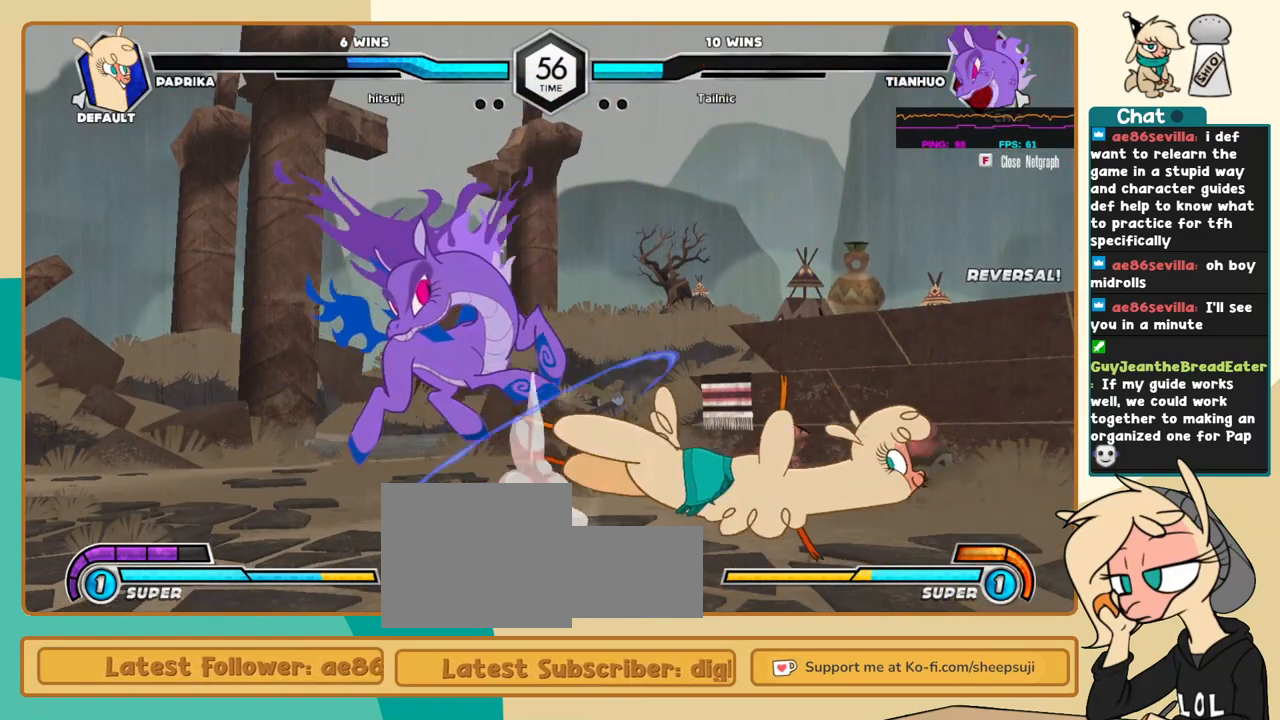
{"keys": ["k", "l"], "events": []}
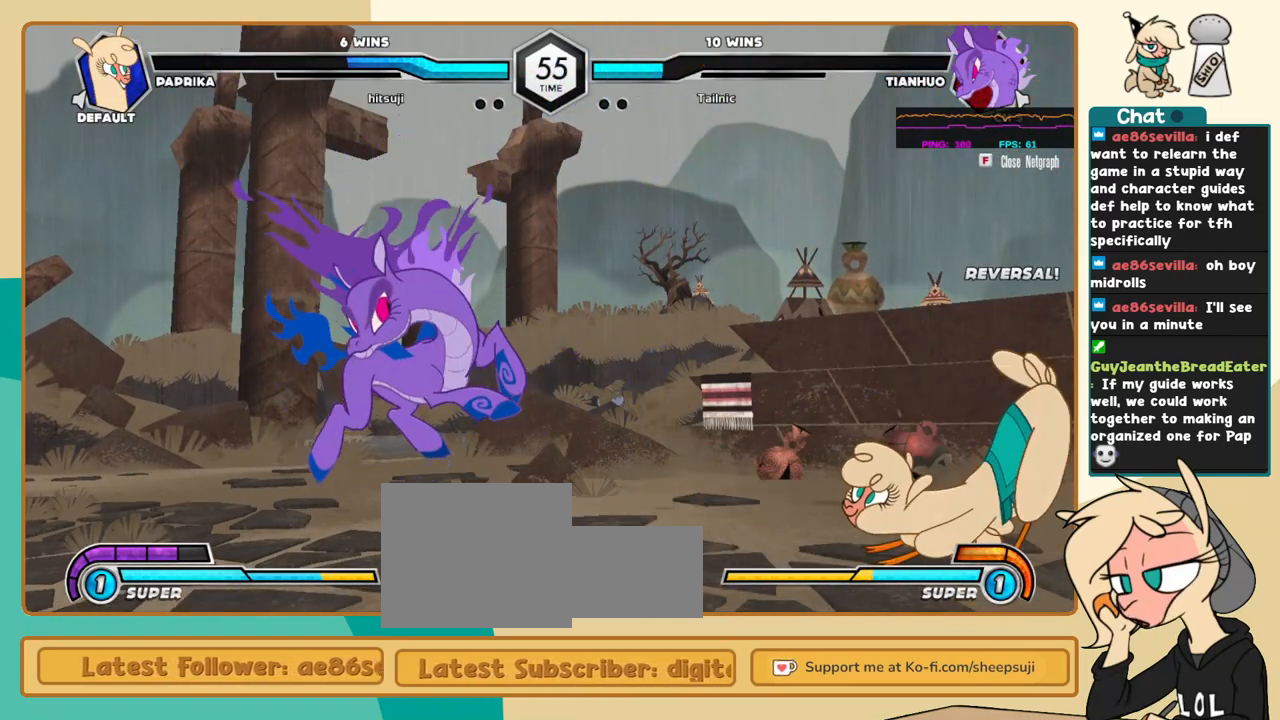
{"keys": ["j"], "events": [[433, "k", "up"], [433, "l", "up"], [483, "j", "down"]]}
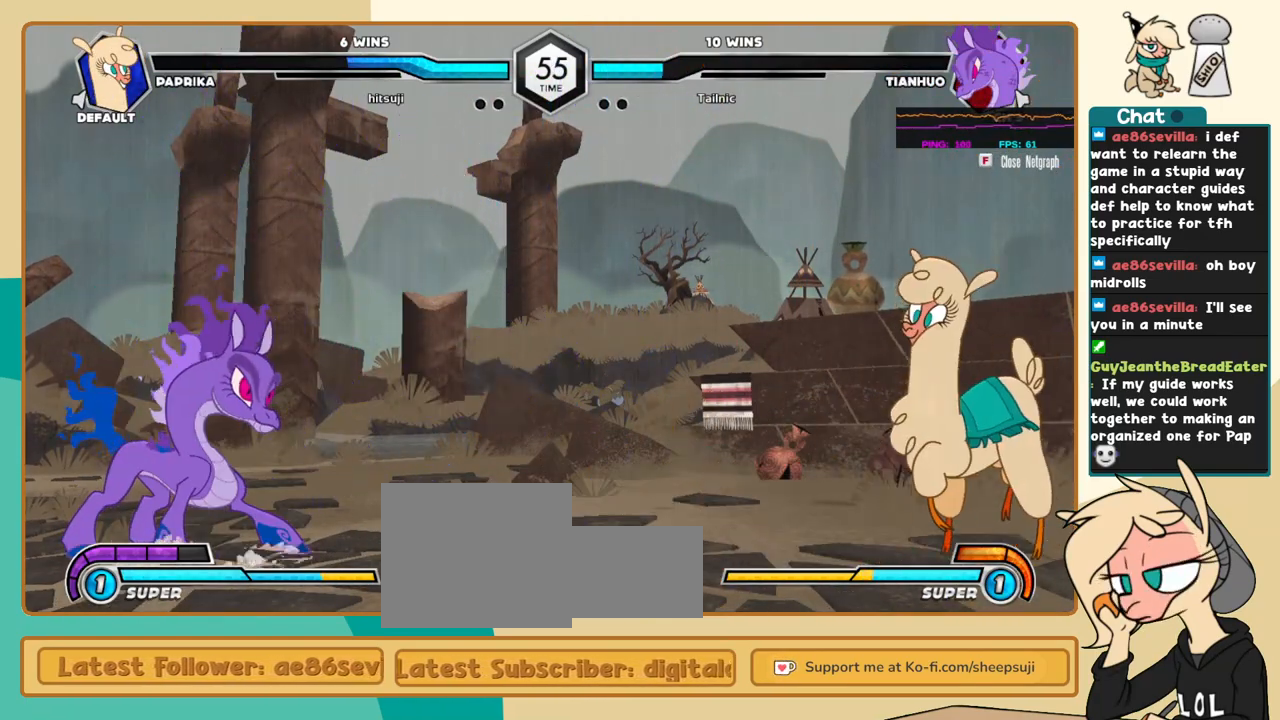
{"keys": ["l"], "events": [[83, "j", "up"], [116, "j", "down"], [450, "j", "up"], [500, "l", "down"]]}
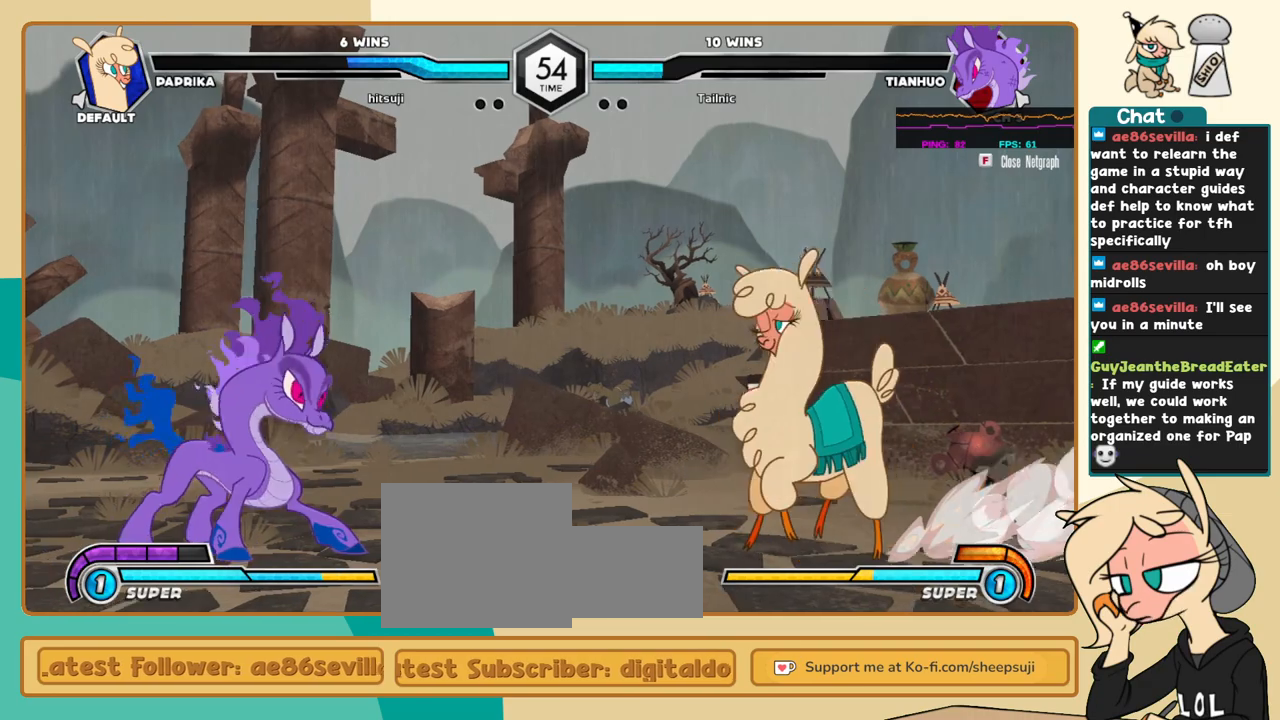
{"keys": ["i"], "events": [[50, "l", "up"], [133, "l", "down"], [183, "l", "up"], [333, "i", "down"]]}
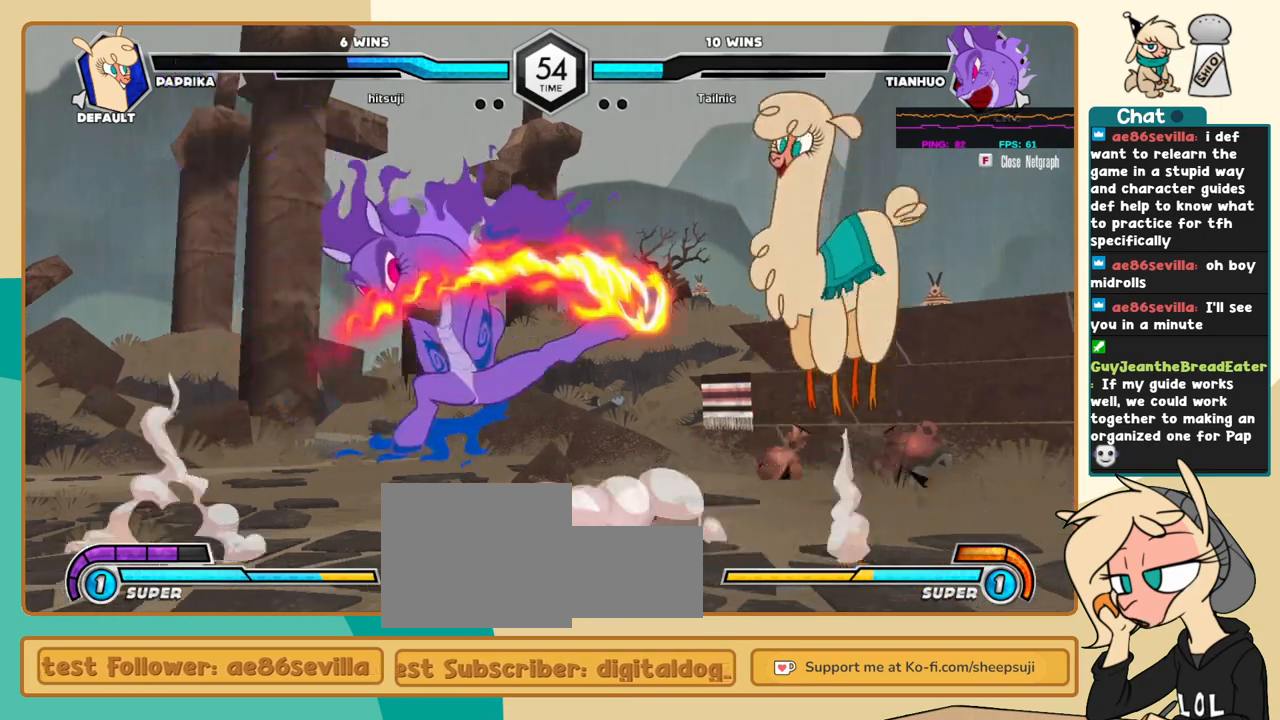
{"keys": ["l"], "events": [[16, "i", "up"], [50, "l", "down"], [250, "s", "down"], [300, "s", "up"]]}
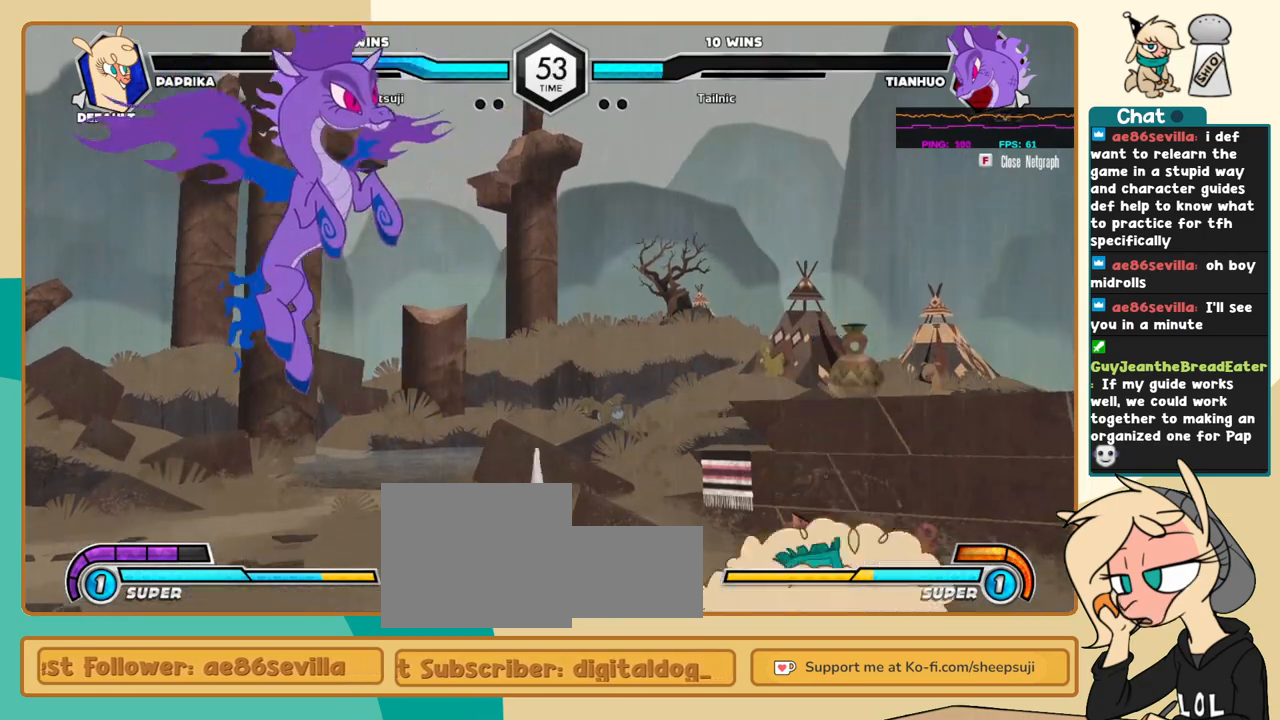
{"keys": ["l"], "events": []}
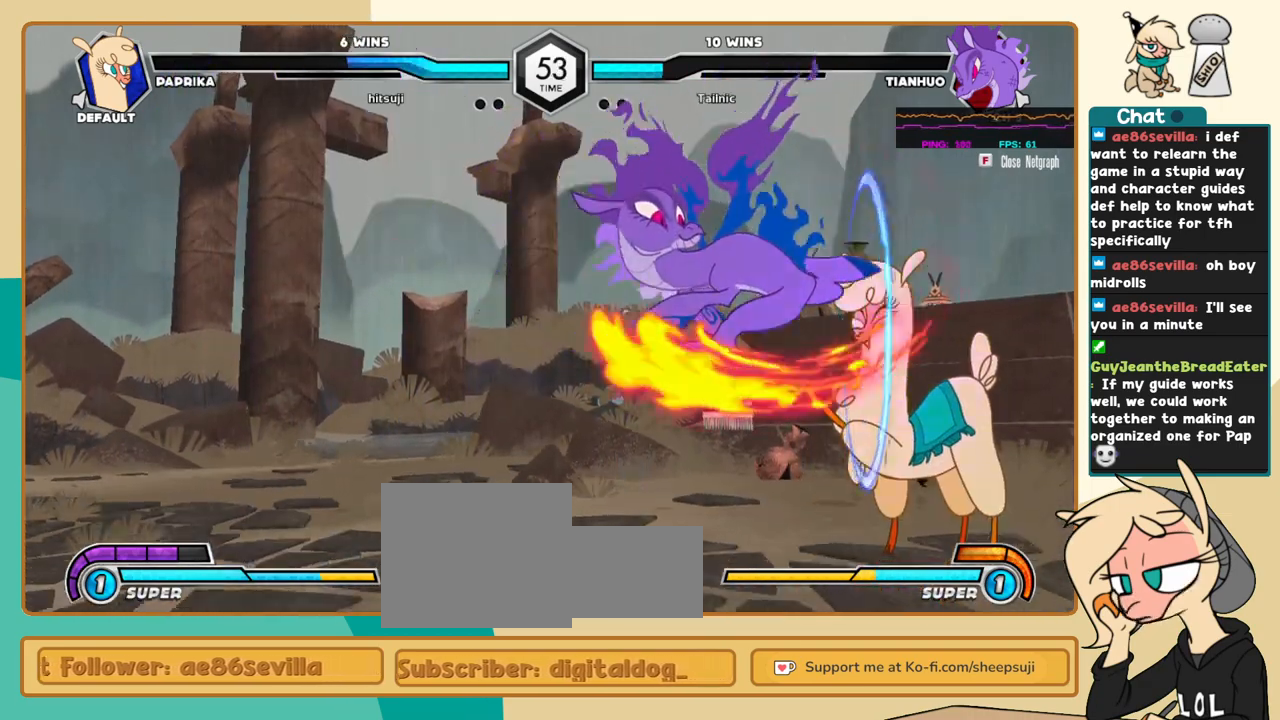
{"keys": ["k", "l"], "events": [[83, "k", "down"], [183, "x", "down"], [233, "x", "up"]]}
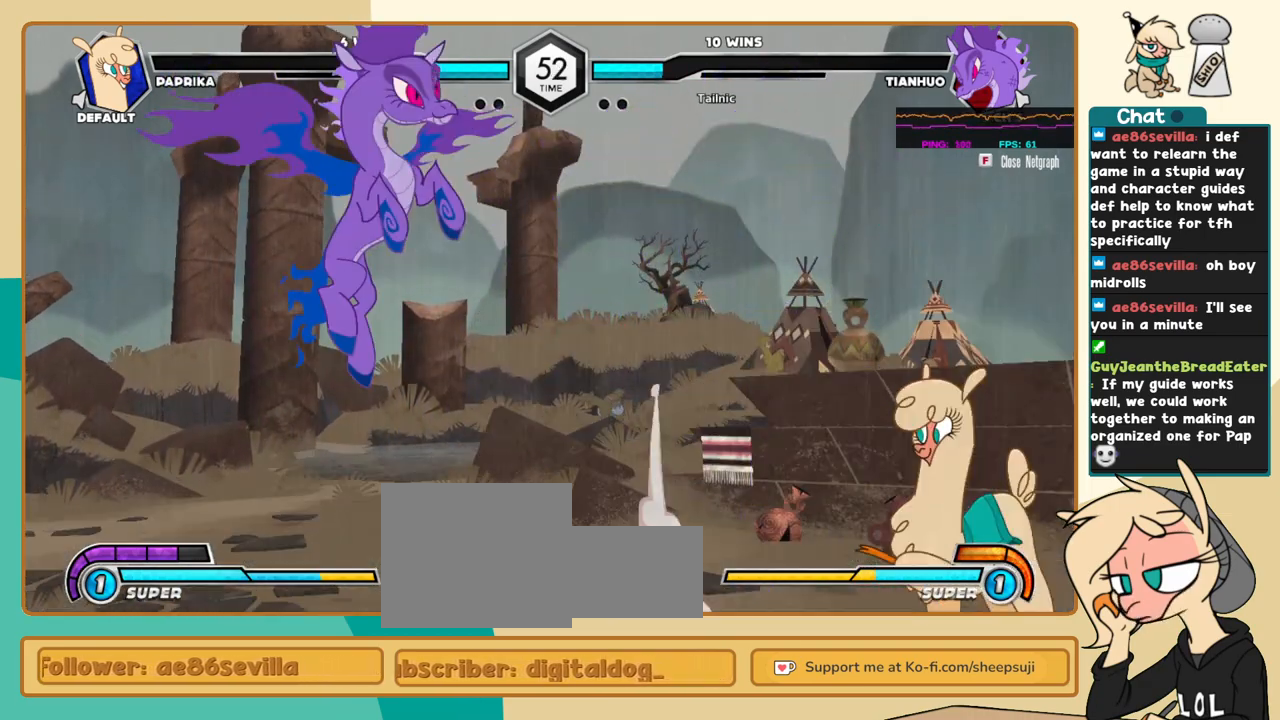
{"keys": ["j"], "events": [[200, "k", "up"], [333, "l", "up"], [433, "j", "down"]]}
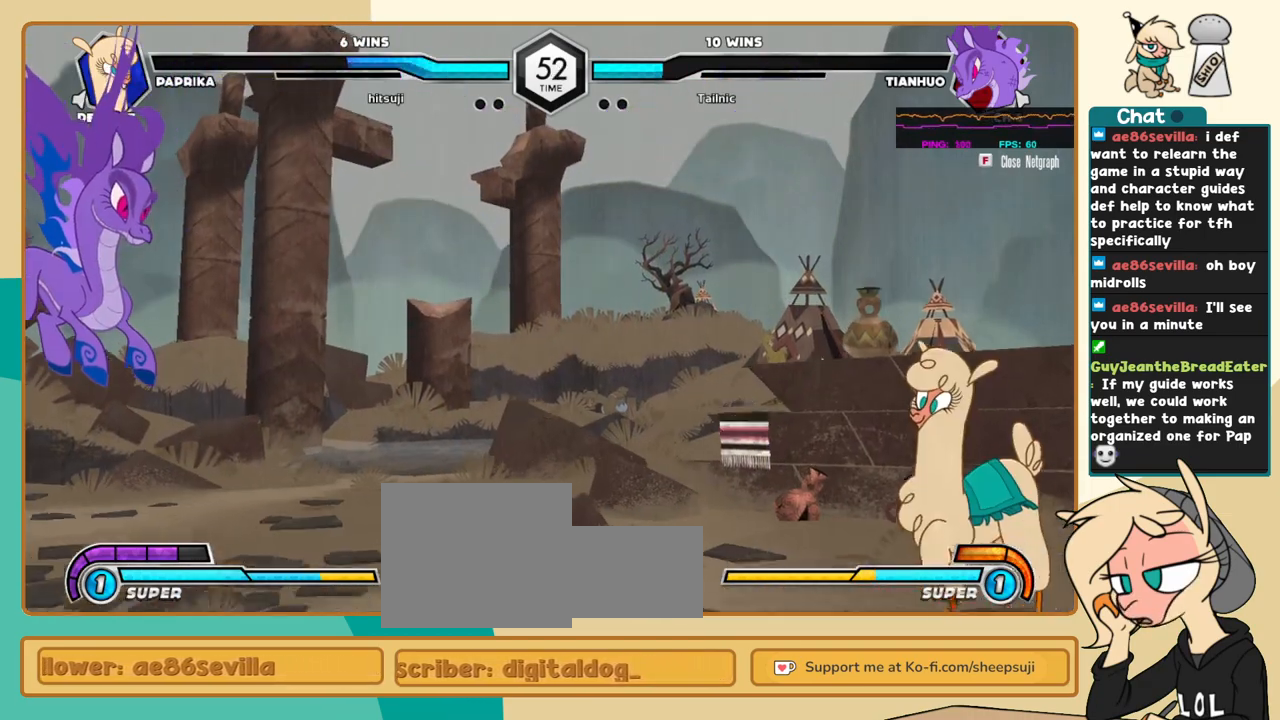
{"keys": ["j"], "events": []}
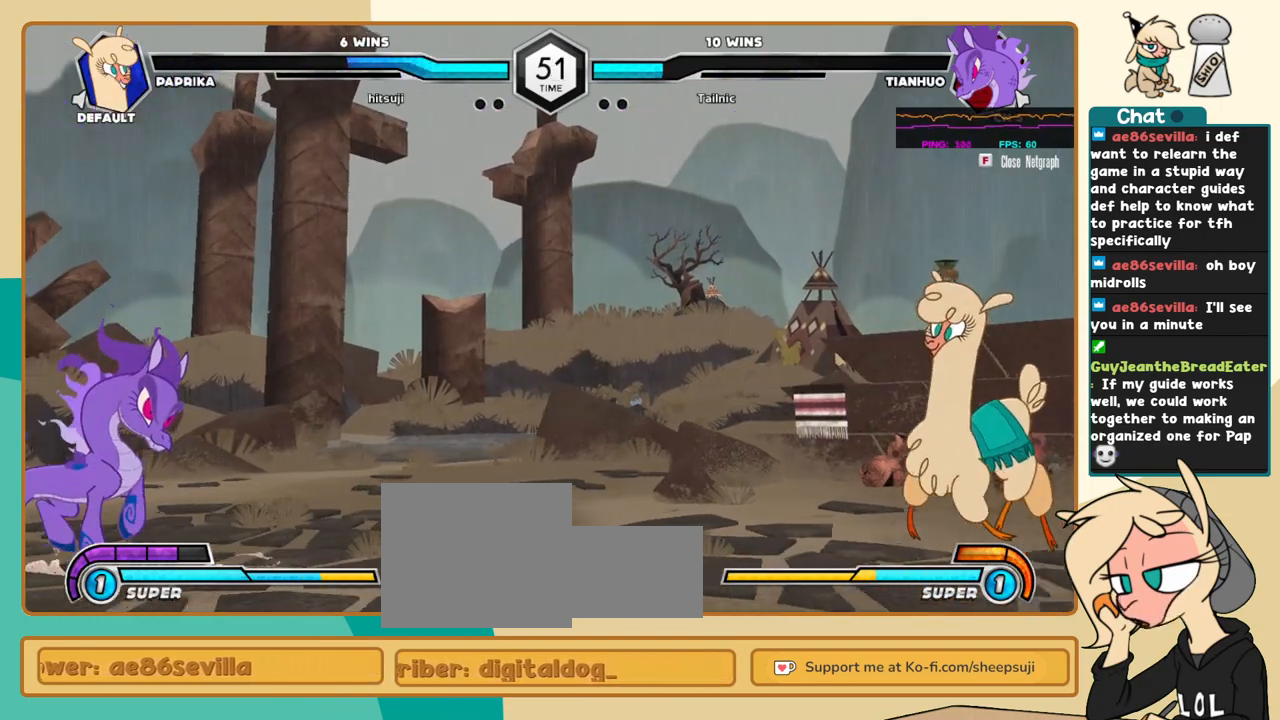
{"keys": ["j"], "events": []}
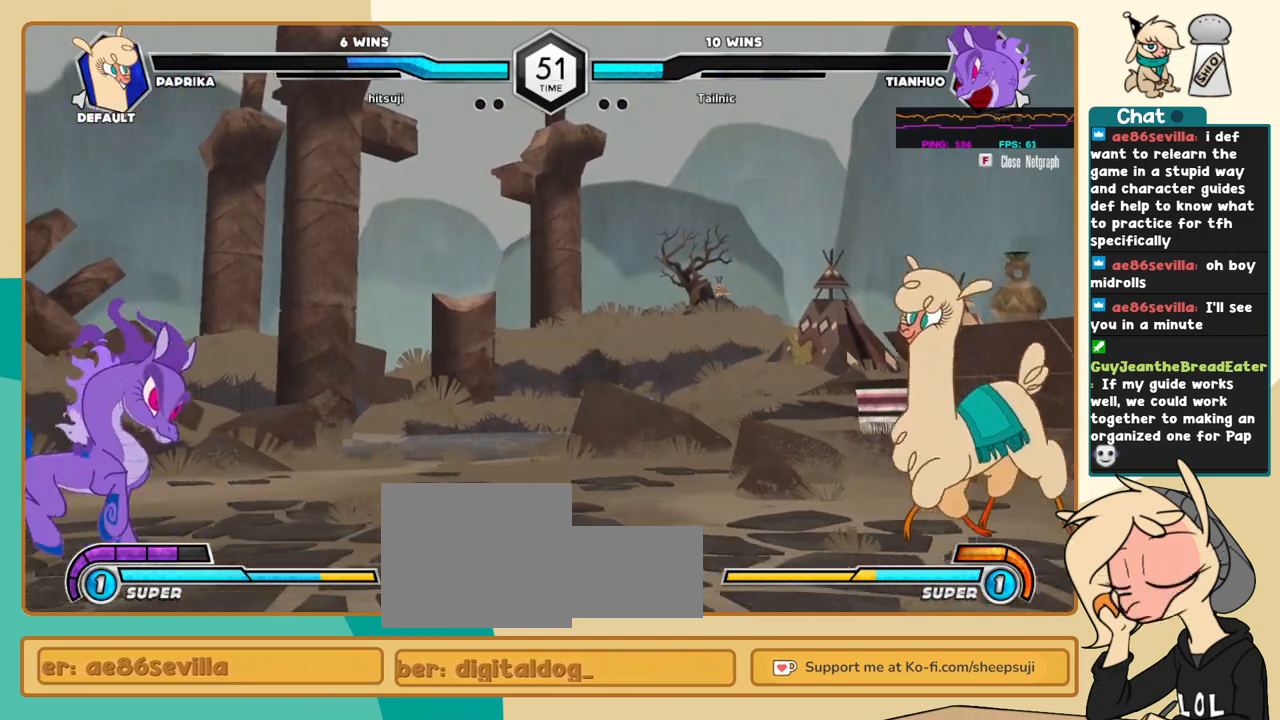
{"keys": ["j"], "events": []}
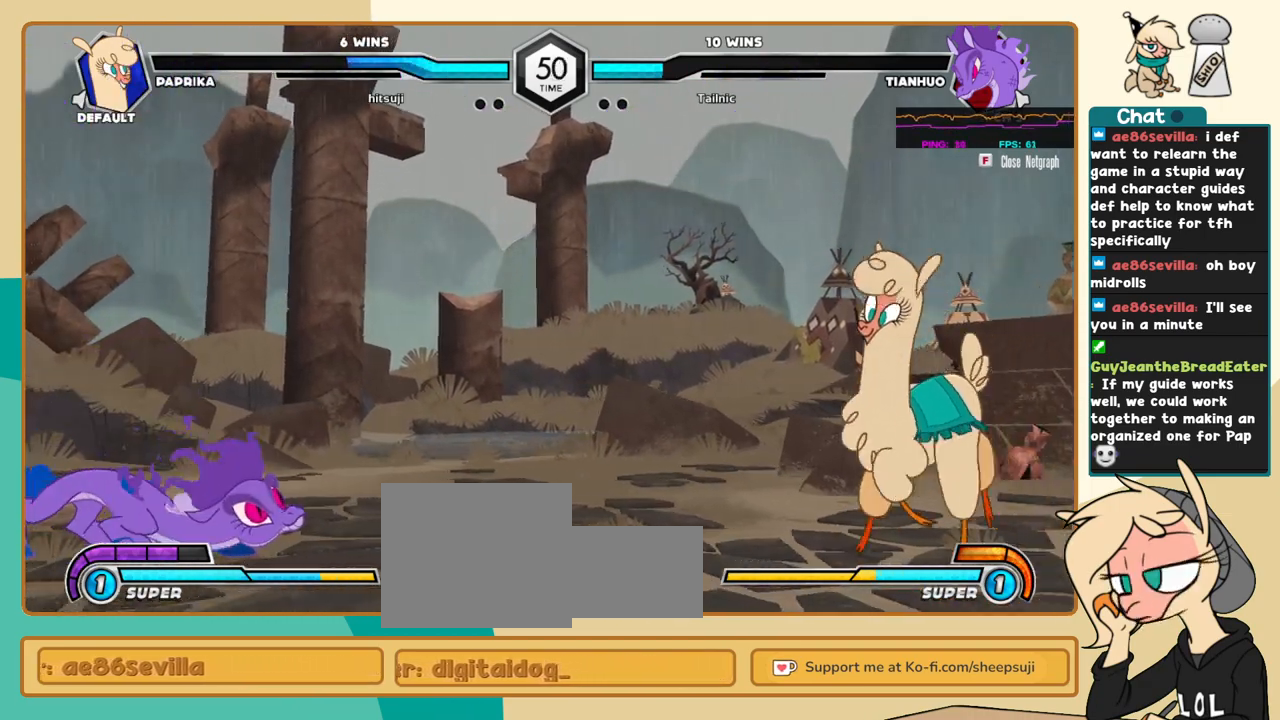
{"keys": ["j"], "events": [[33, "j", "up"], [166, "j", "down"]]}
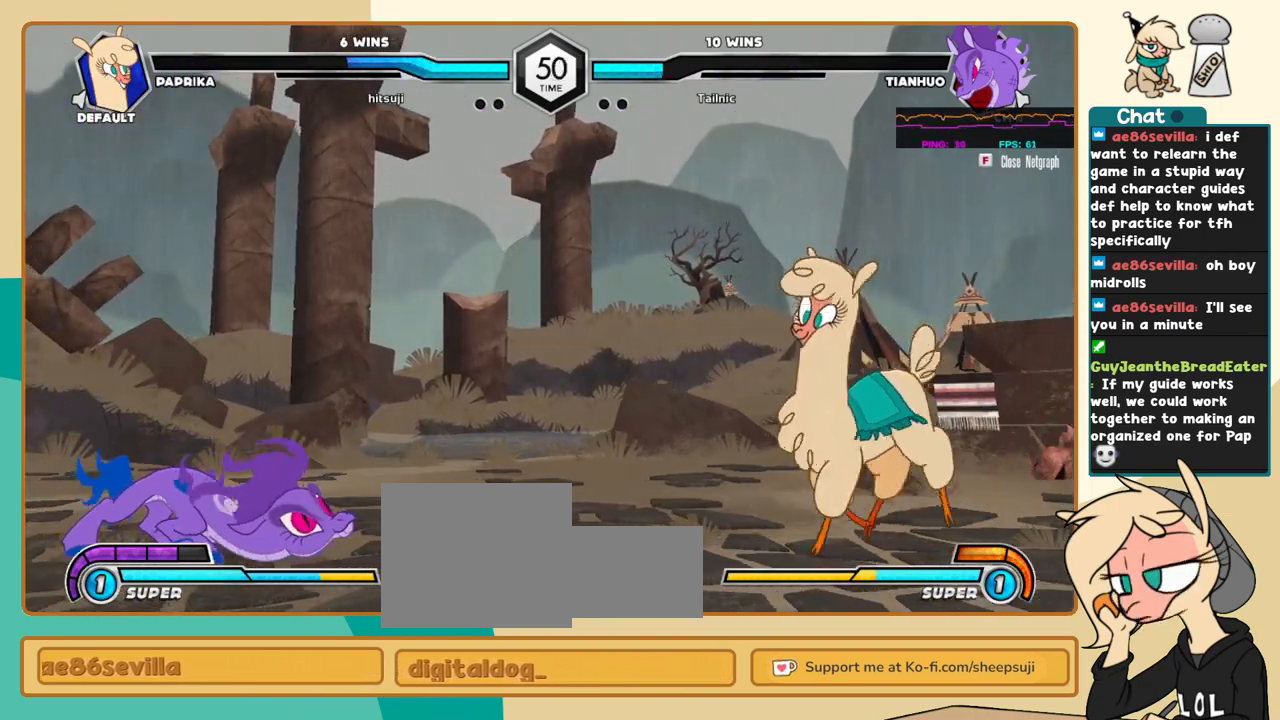
{"keys": [], "events": [[50, "j", "up"], [83, "i", "down"], [416, "i", "up"]]}
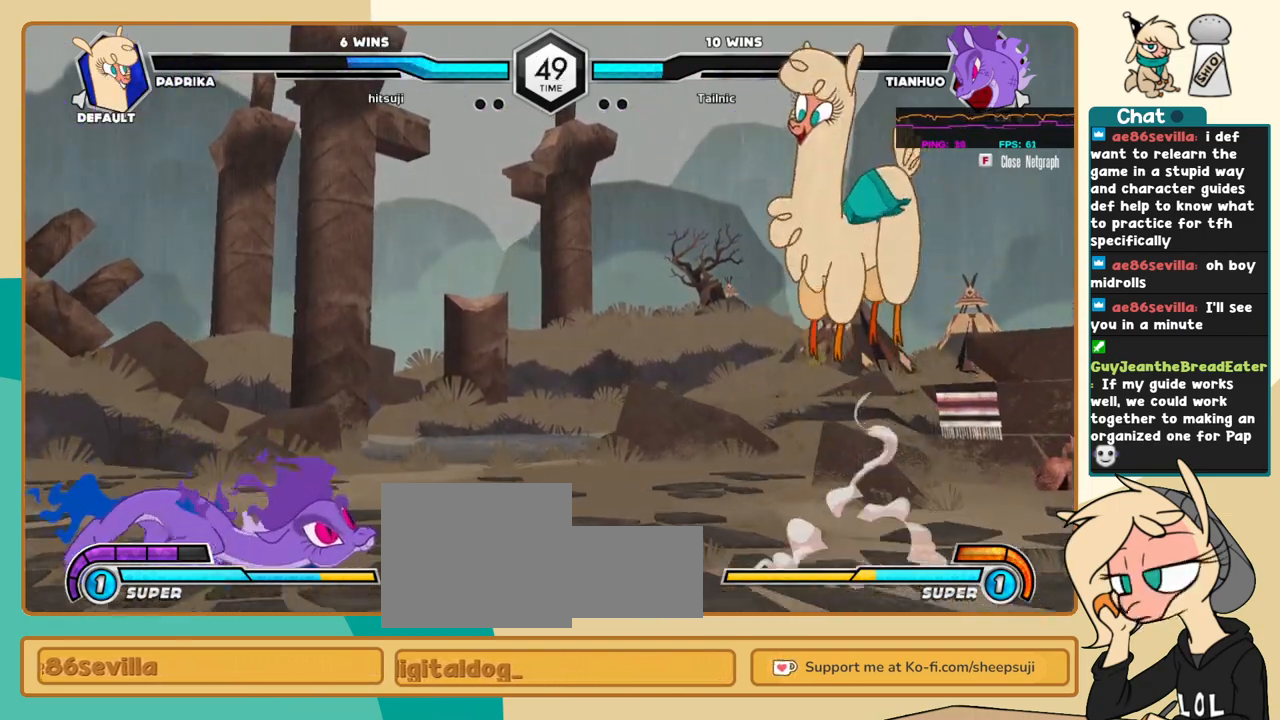
{"keys": [], "events": [[200, "l", "down"], [300, "l", "up"], [333, "l", "down"], [433, "l", "up"]]}
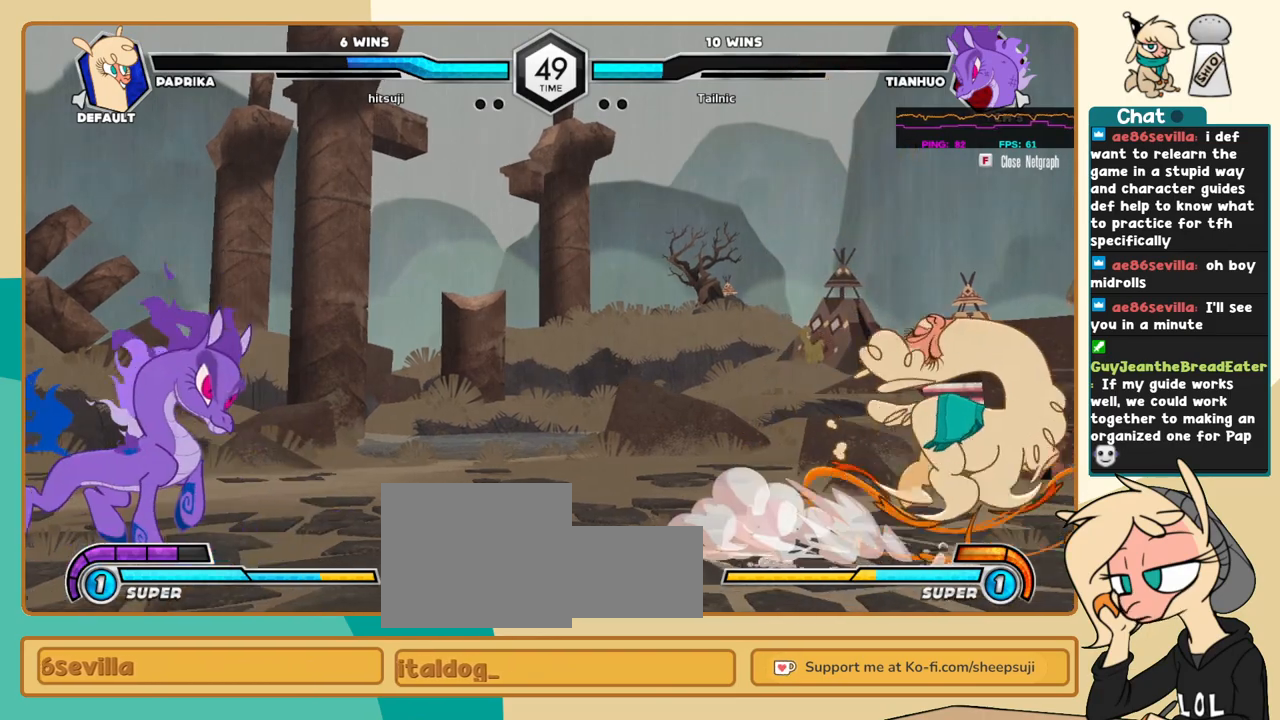
{"keys": ["j"], "events": [[83, "j", "down"]]}
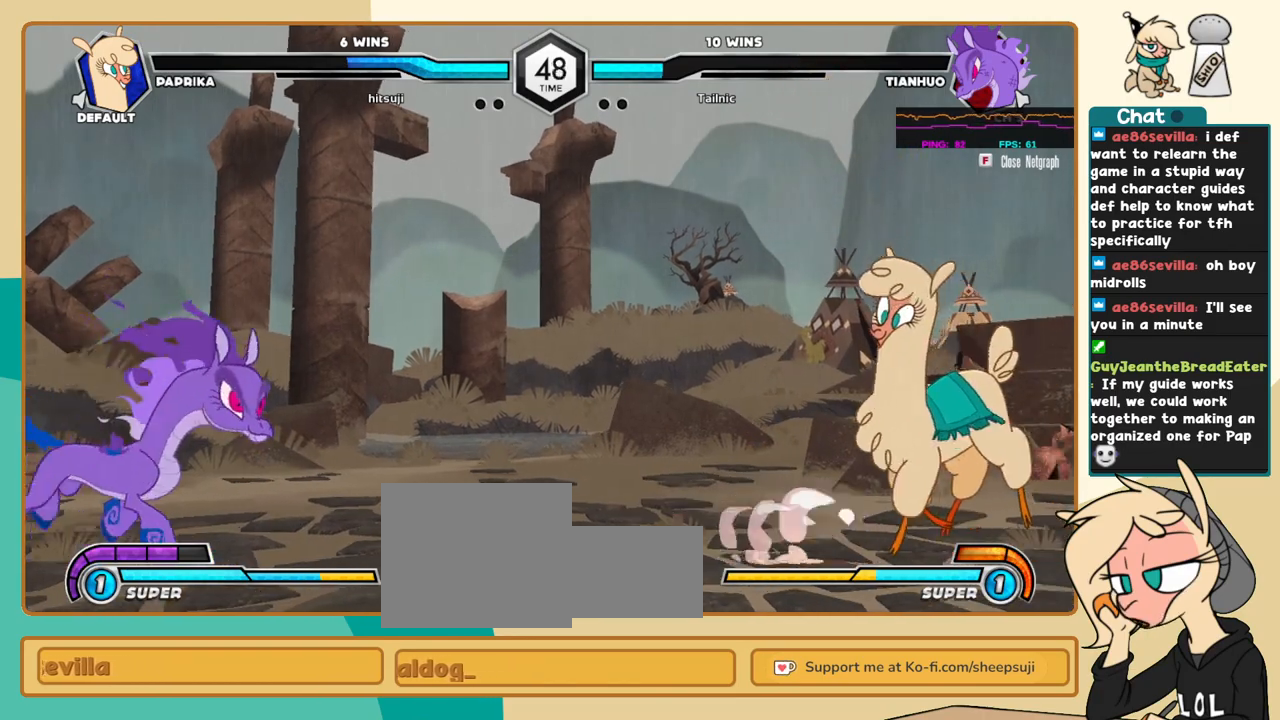
{"keys": ["i"], "events": [[283, "j", "up"], [316, "i", "down"]]}
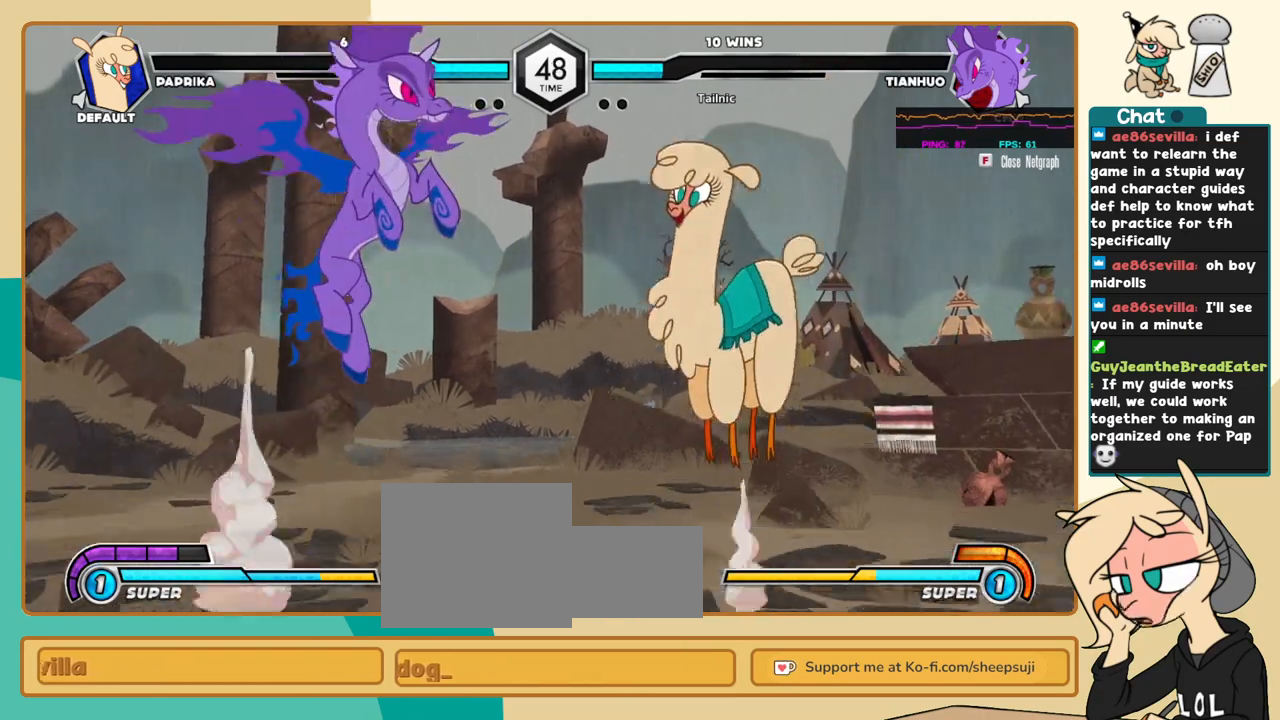
{"keys": ["j"], "events": [[16, "i", "up"], [16, "l", "down"], [383, "l", "up"], [433, "j", "down"]]}